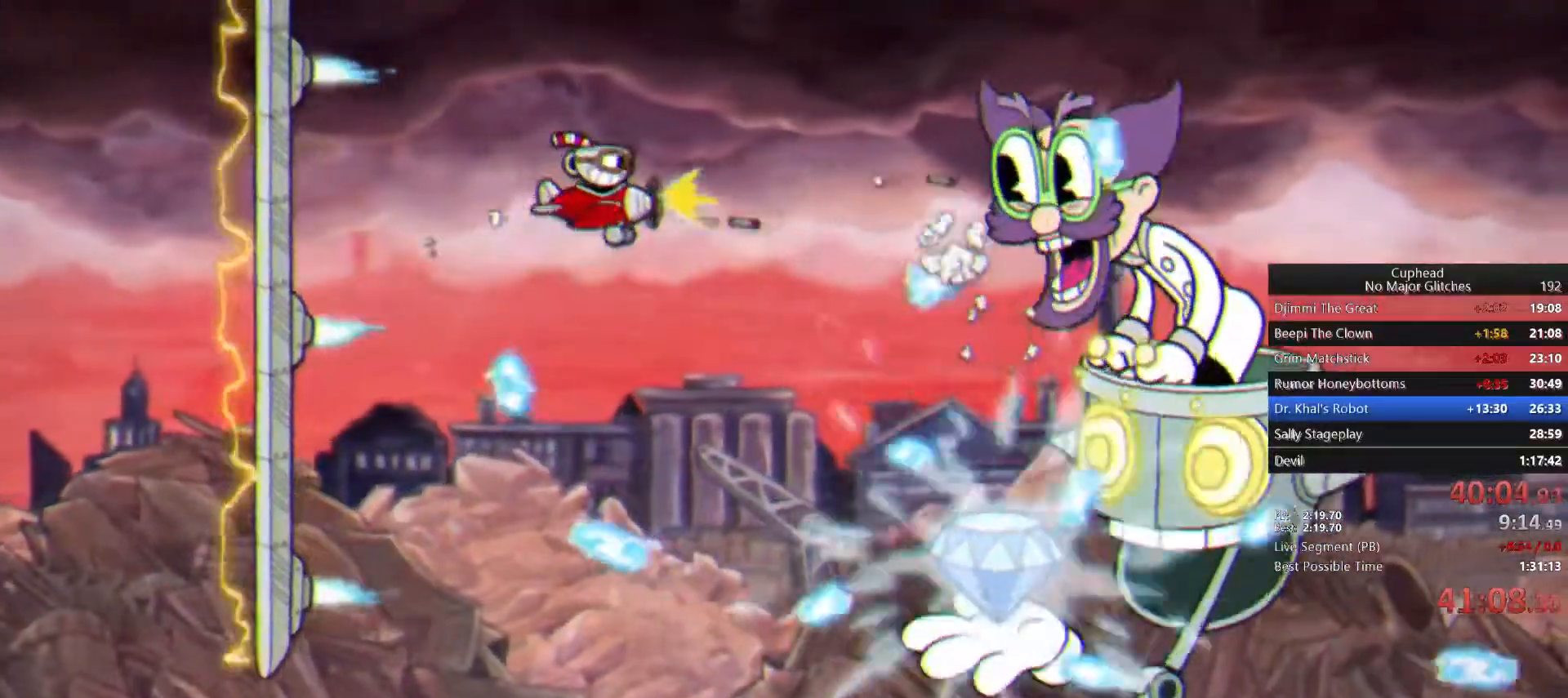
Gameplay with a controller (PlayStation layout); each line is a JSON object with the inputs held at the frame after it. "button_events" lists button changes between this image and that frame as [ms after this image, input, new state], when the widget could be followed in between (sticks are given only as held states). This document gives stick clicks only as held states, not as events. Not read: left_stick.
{"buttons": ["CIRCLE"], "right_stick": "center", "button_events": [[483, "CIRCLE", "down"]]}
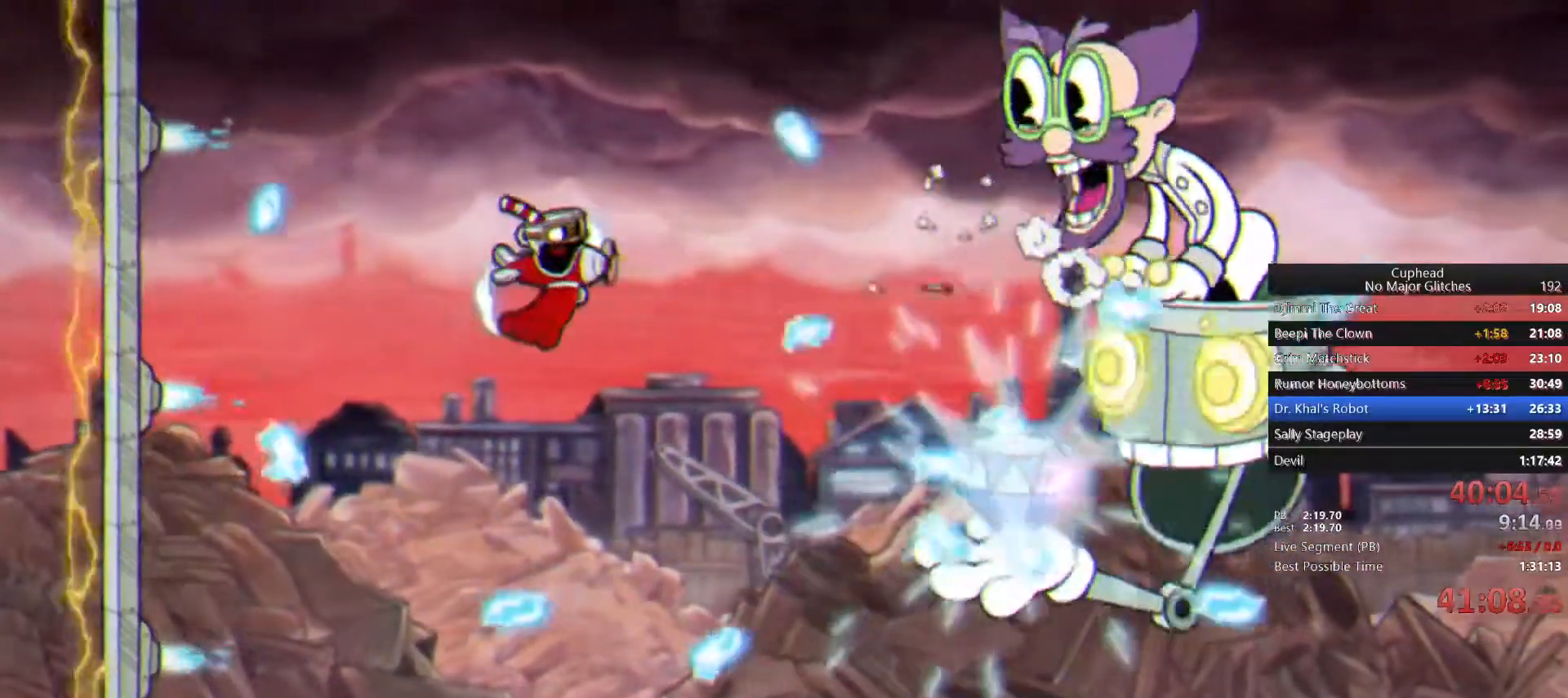
{"buttons": [], "right_stick": "center", "button_events": [[100, "CIRCLE", "up"], [383, "CIRCLE", "down"], [483, "CIRCLE", "up"]]}
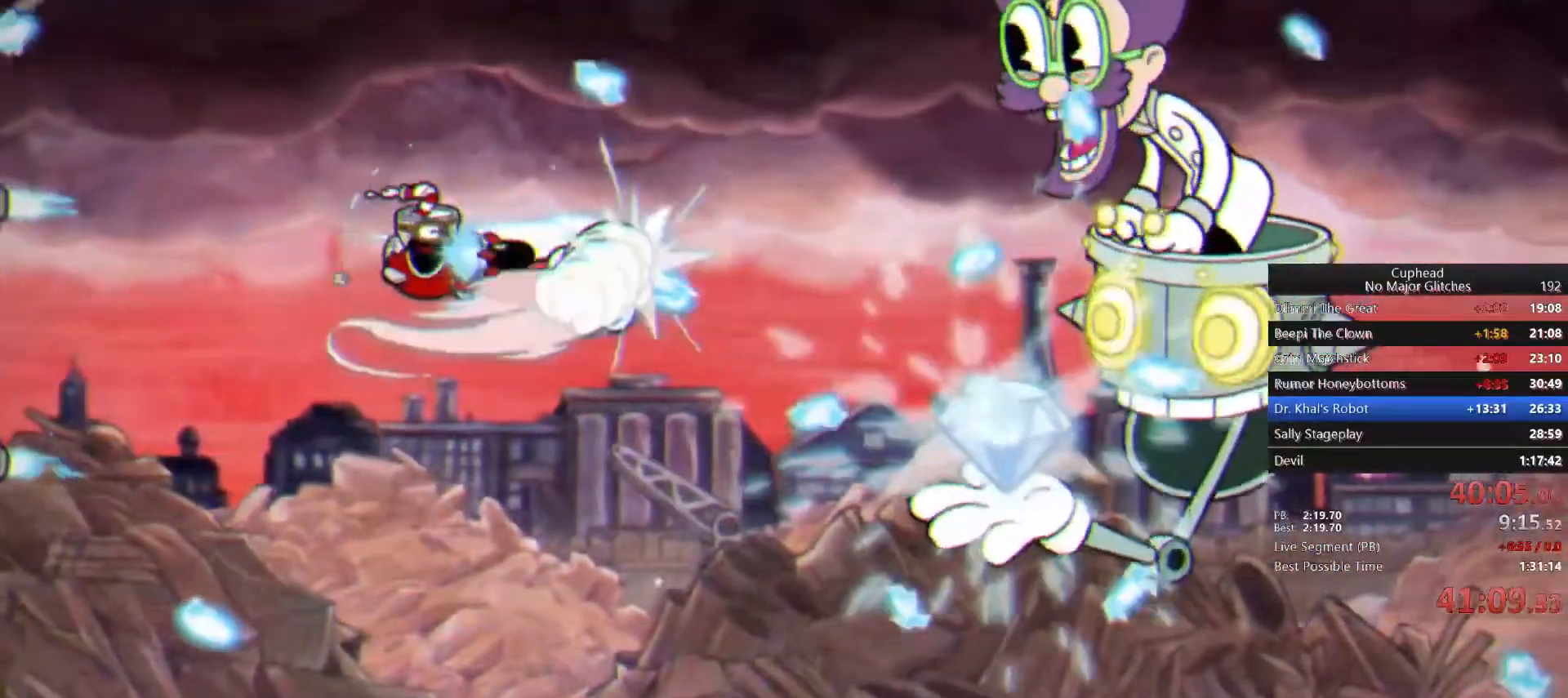
{"buttons": [], "right_stick": "center", "button_events": [[233, "CIRCLE", "down"], [317, "CIRCLE", "up"], [400, "CIRCLE", "down"], [483, "CIRCLE", "up"]]}
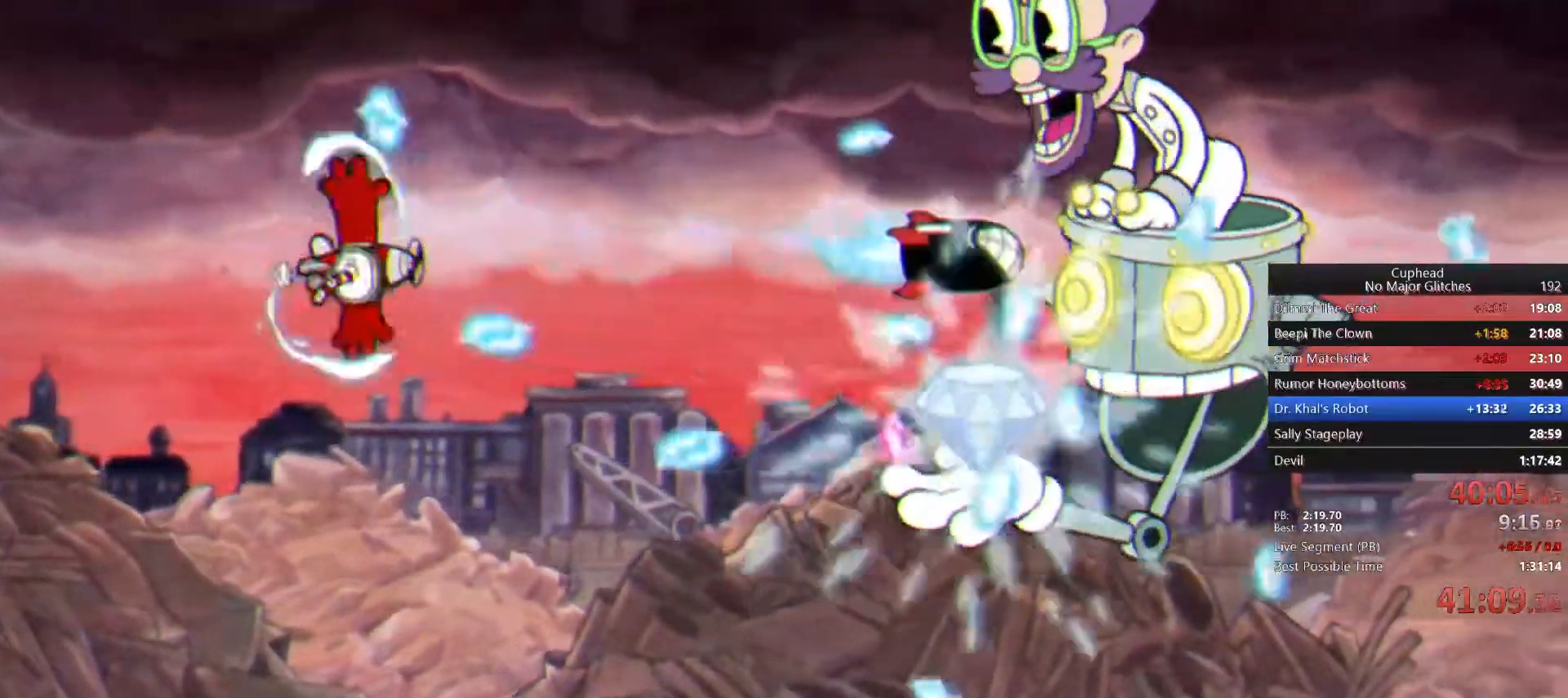
{"buttons": ["CIRCLE"], "right_stick": "center", "button_events": [[50, "CIRCLE", "down"], [133, "CIRCLE", "up"], [183, "CIRCLE", "down"], [283, "CIRCLE", "up"], [333, "CIRCLE", "down"], [400, "CIRCLE", "up"], [483, "CIRCLE", "down"]]}
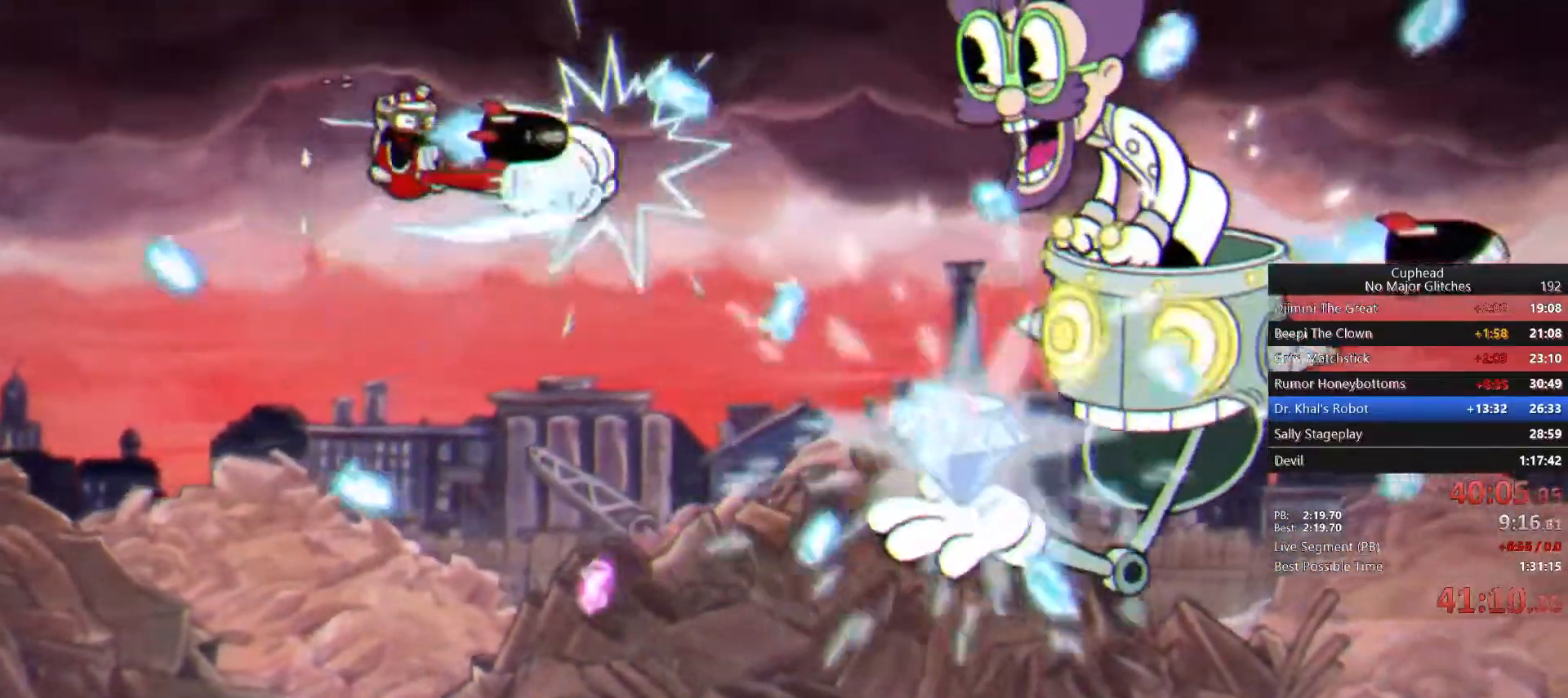
{"buttons": ["CIRCLE"], "right_stick": "center", "button_events": [[67, "CIRCLE", "up"], [117, "CIRCLE", "down"], [217, "CIRCLE", "up"], [283, "CIRCLE", "down"], [367, "CIRCLE", "up"], [433, "CIRCLE", "down"]]}
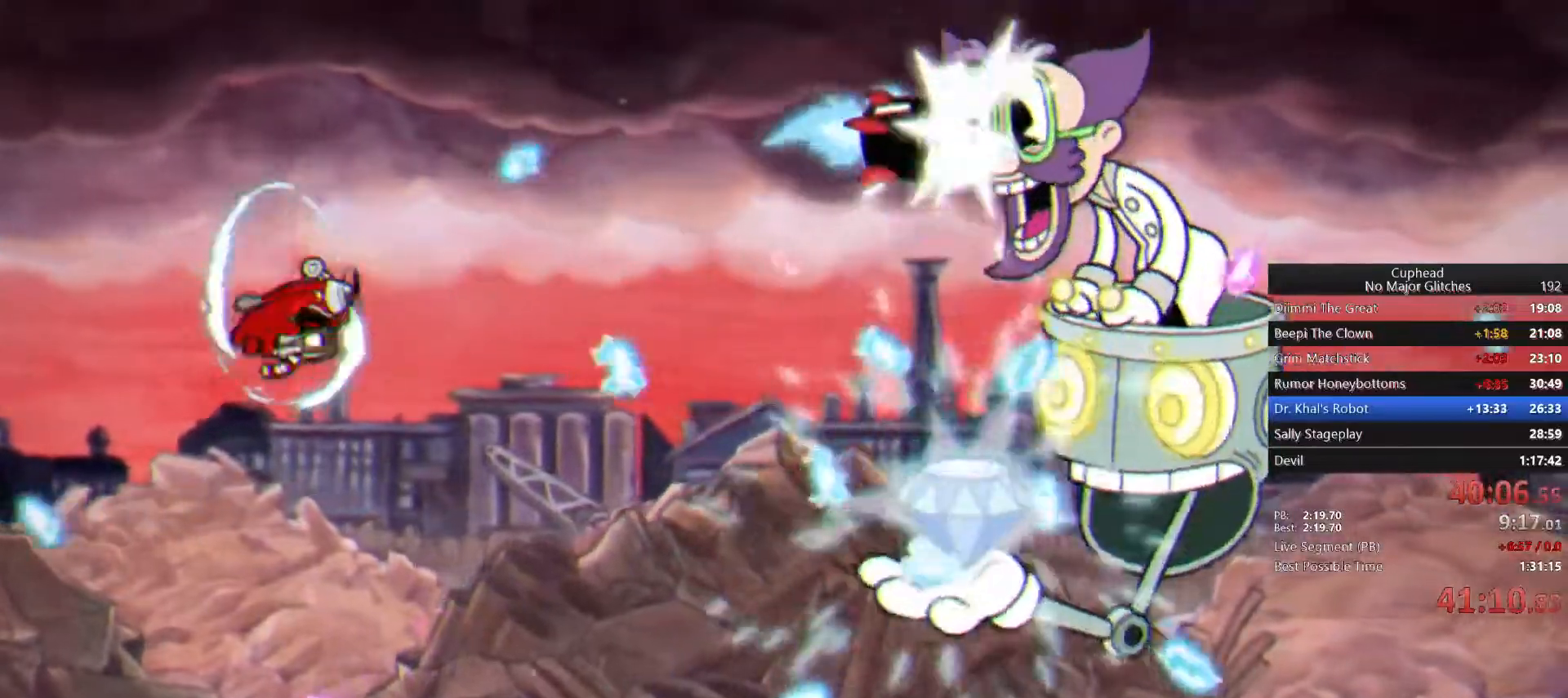
{"buttons": [], "right_stick": "center", "button_events": [[17, "CIRCLE", "up"], [67, "CIRCLE", "down"], [167, "CIRCLE", "up"], [217, "CIRCLE", "down"], [300, "CIRCLE", "up"], [367, "CIRCLE", "down"], [450, "CIRCLE", "up"]]}
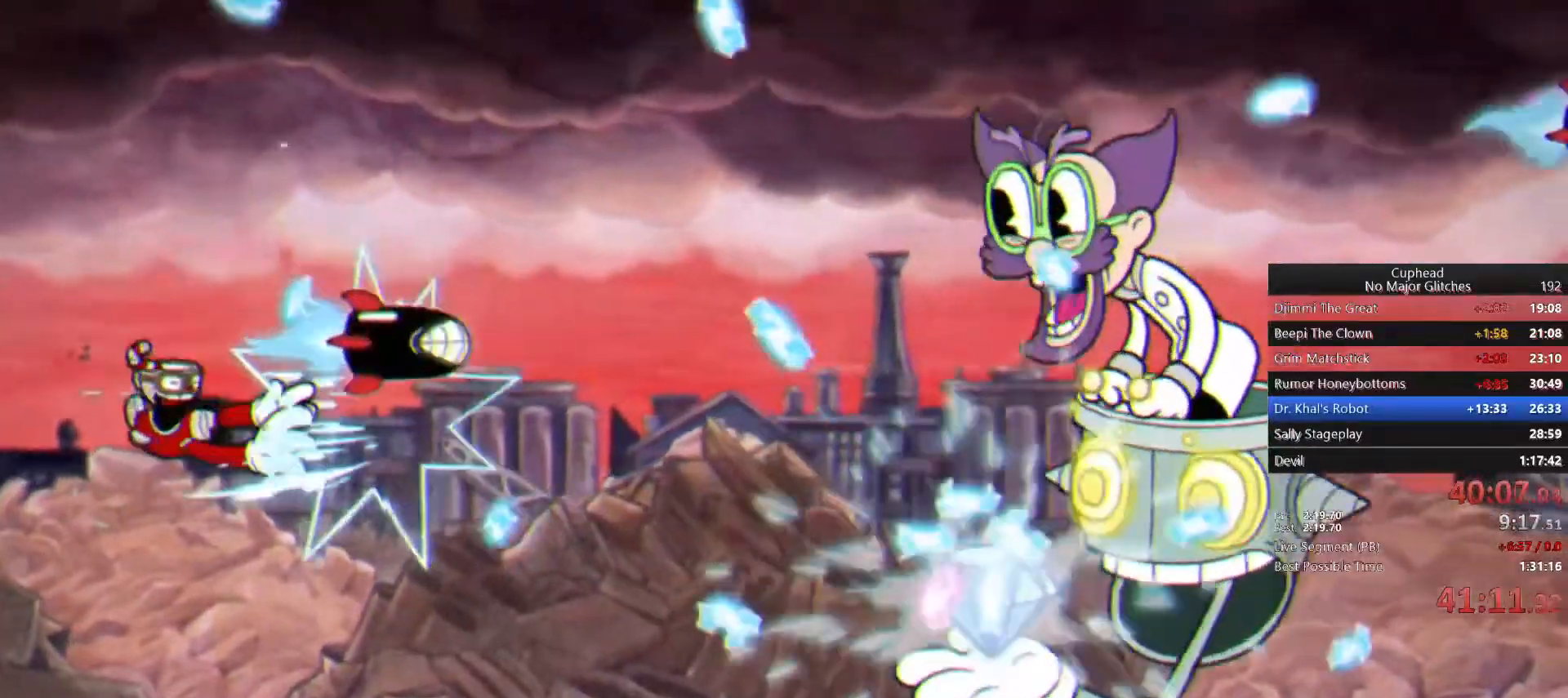
{"buttons": ["CIRCLE"], "right_stick": "center", "button_events": [[17, "CIRCLE", "down"], [100, "CIRCLE", "up"], [183, "CIRCLE", "down"], [267, "CIRCLE", "up"], [333, "CIRCLE", "down"], [417, "CIRCLE", "up"], [483, "CIRCLE", "down"]]}
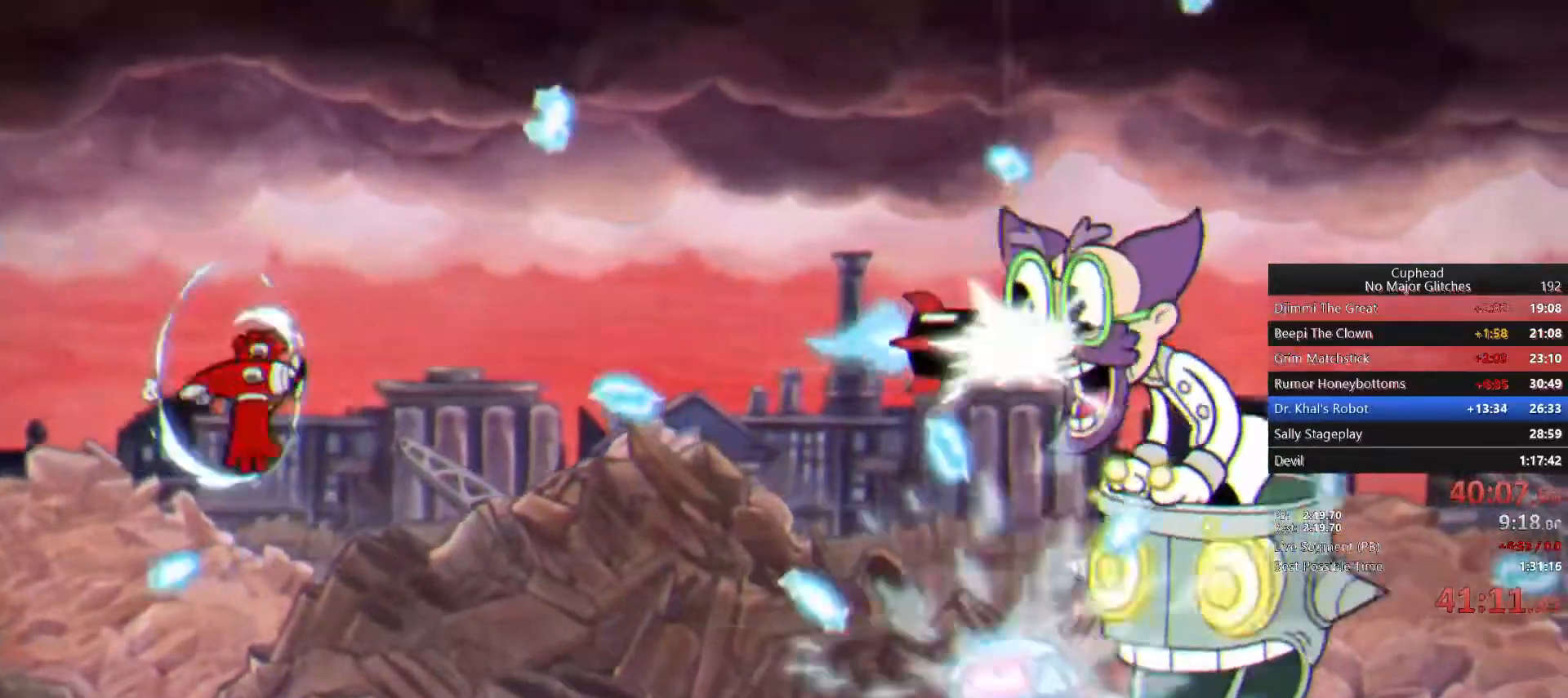
{"buttons": ["CIRCLE"], "right_stick": "center", "button_events": [[67, "CIRCLE", "up"], [67, "R1", "down"], [133, "CIRCLE", "down"], [200, "R1", "up"], [217, "CIRCLE", "up"], [283, "CIRCLE", "down"], [367, "CIRCLE", "up"], [433, "CIRCLE", "down"]]}
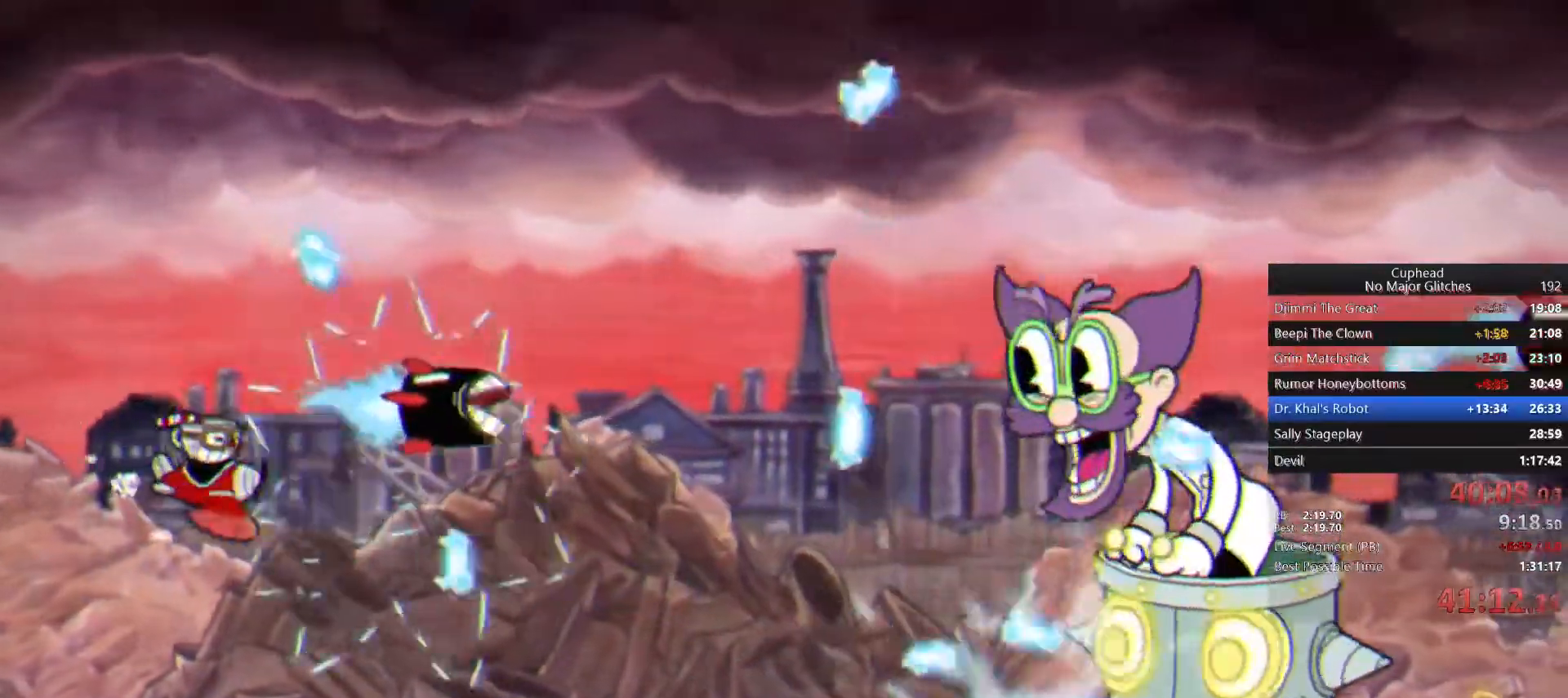
{"buttons": [], "right_stick": "center", "button_events": [[17, "CIRCLE", "up"], [67, "CIRCLE", "down"], [167, "CIRCLE", "up"], [217, "CIRCLE", "down"], [300, "CIRCLE", "up"], [367, "CIRCLE", "down"], [450, "CIRCLE", "up"]]}
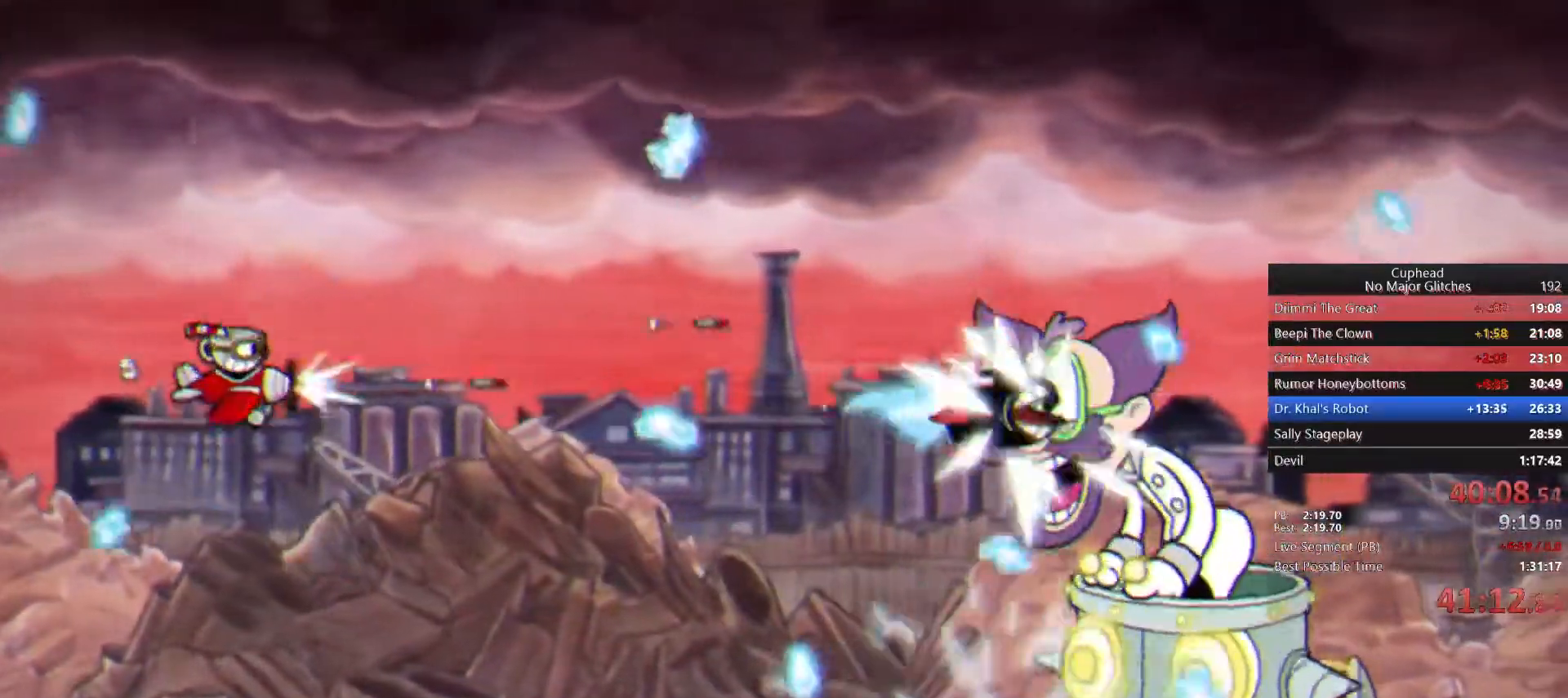
{"buttons": ["CIRCLE"], "right_stick": "center", "button_events": [[17, "CIRCLE", "down"], [233, "CIRCLE", "up"], [300, "CIRCLE", "down"], [383, "CIRCLE", "up"], [450, "CIRCLE", "down"]]}
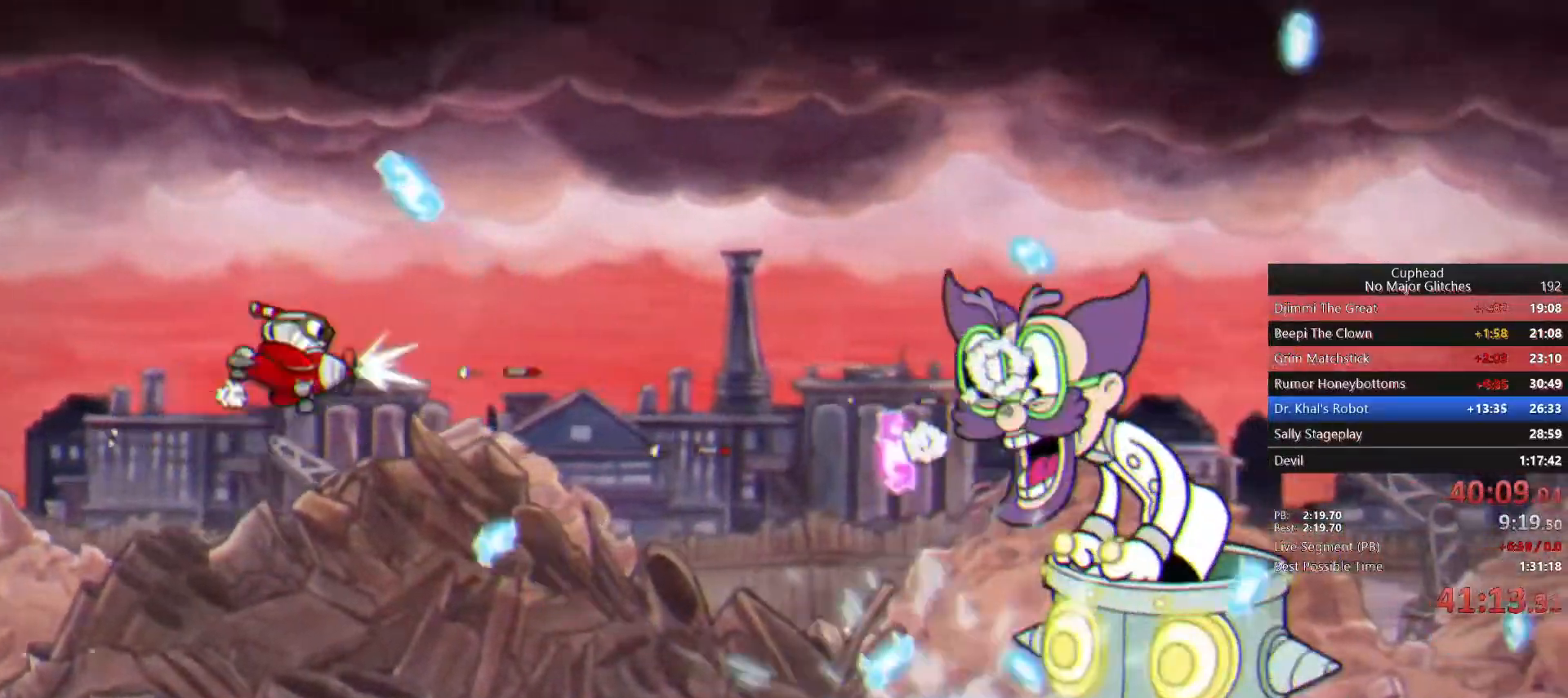
{"buttons": [], "right_stick": "center", "button_events": [[17, "CIRCLE", "up"], [83, "CIRCLE", "down"], [167, "CIRCLE", "up"], [233, "CIRCLE", "down"], [317, "CIRCLE", "up"], [367, "CIRCLE", "down"], [433, "CIRCLE", "up"]]}
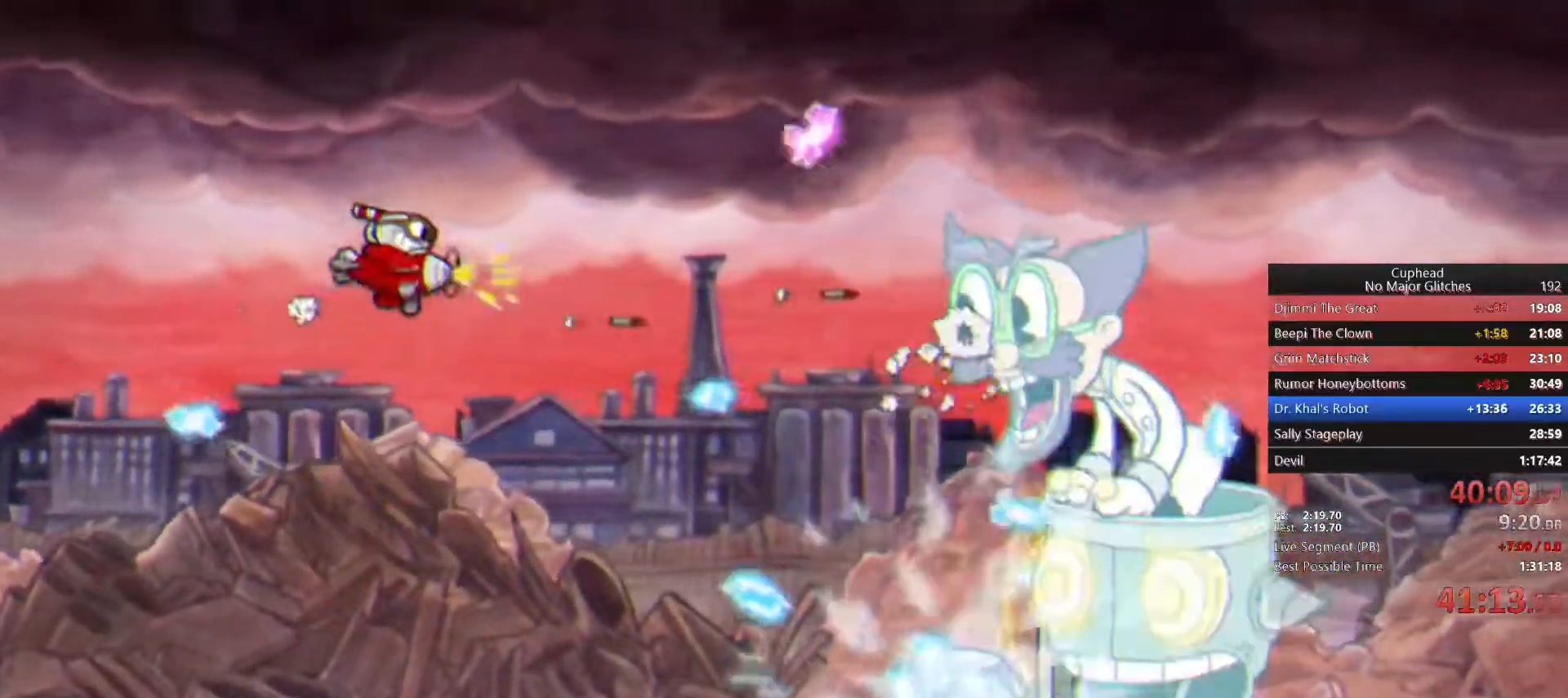
{"buttons": [], "right_stick": "center", "button_events": [[17, "CIRCLE", "down"], [217, "CIRCLE", "up"], [283, "CIRCLE", "down"], [367, "CIRCLE", "up"]]}
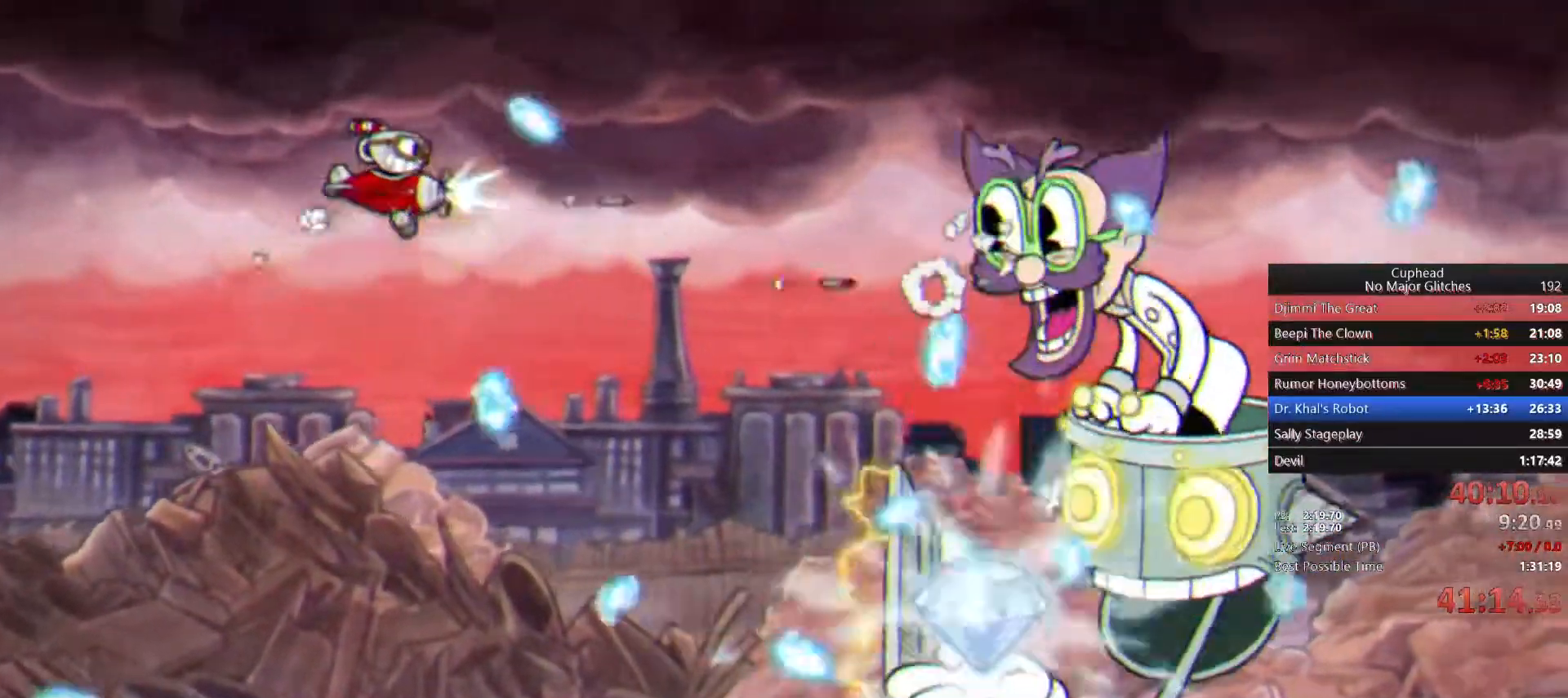
{"buttons": ["CIRCLE"], "right_stick": "center", "button_events": [[133, "CIRCLE", "down"], [233, "CIRCLE", "up"], [283, "CIRCLE", "down"], [383, "CIRCLE", "up"], [433, "CIRCLE", "down"]]}
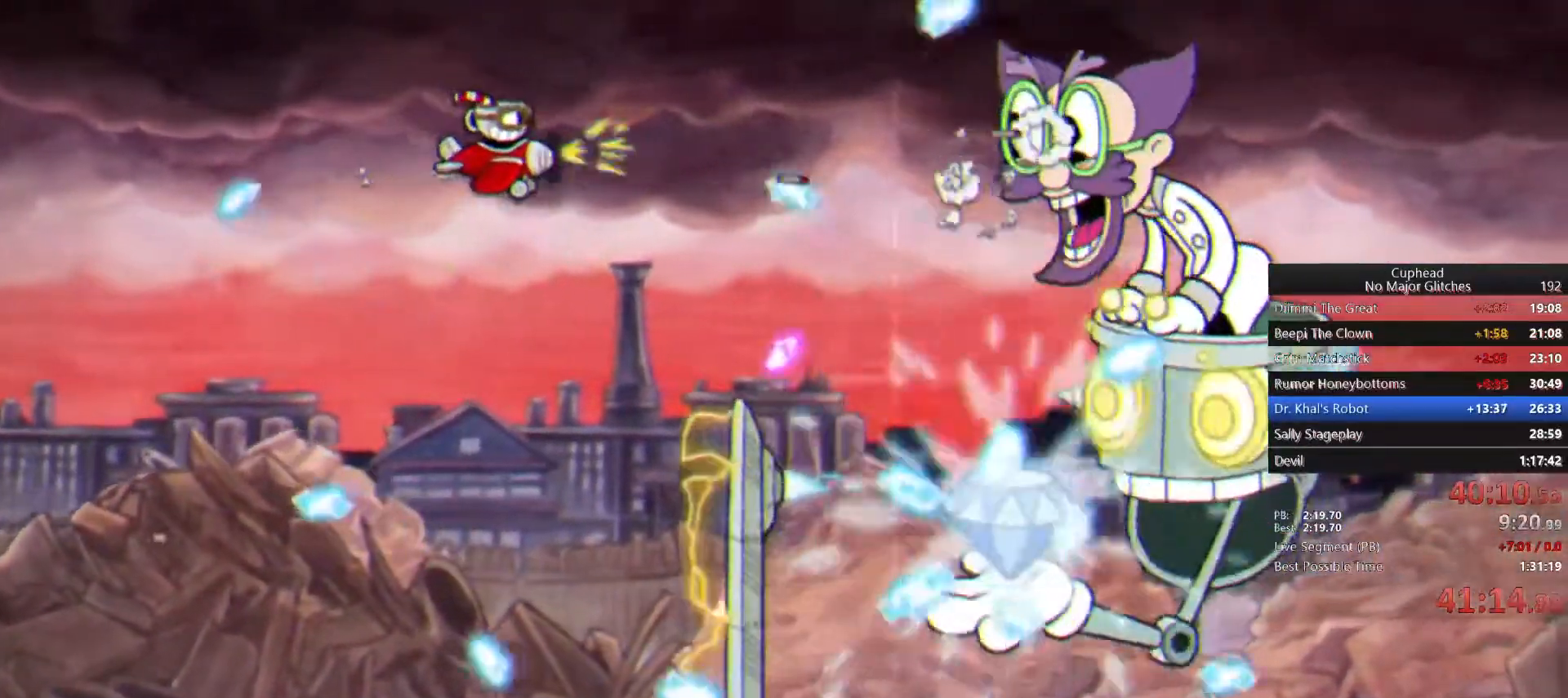
{"buttons": ["CROSS"], "right_stick": "center", "button_events": [[33, "CIRCLE", "up"], [100, "CIRCLE", "down"], [183, "CIRCLE", "up"], [250, "CIRCLE", "down"], [300, "CIRCLE", "up"], [400, "CROSS", "down"]]}
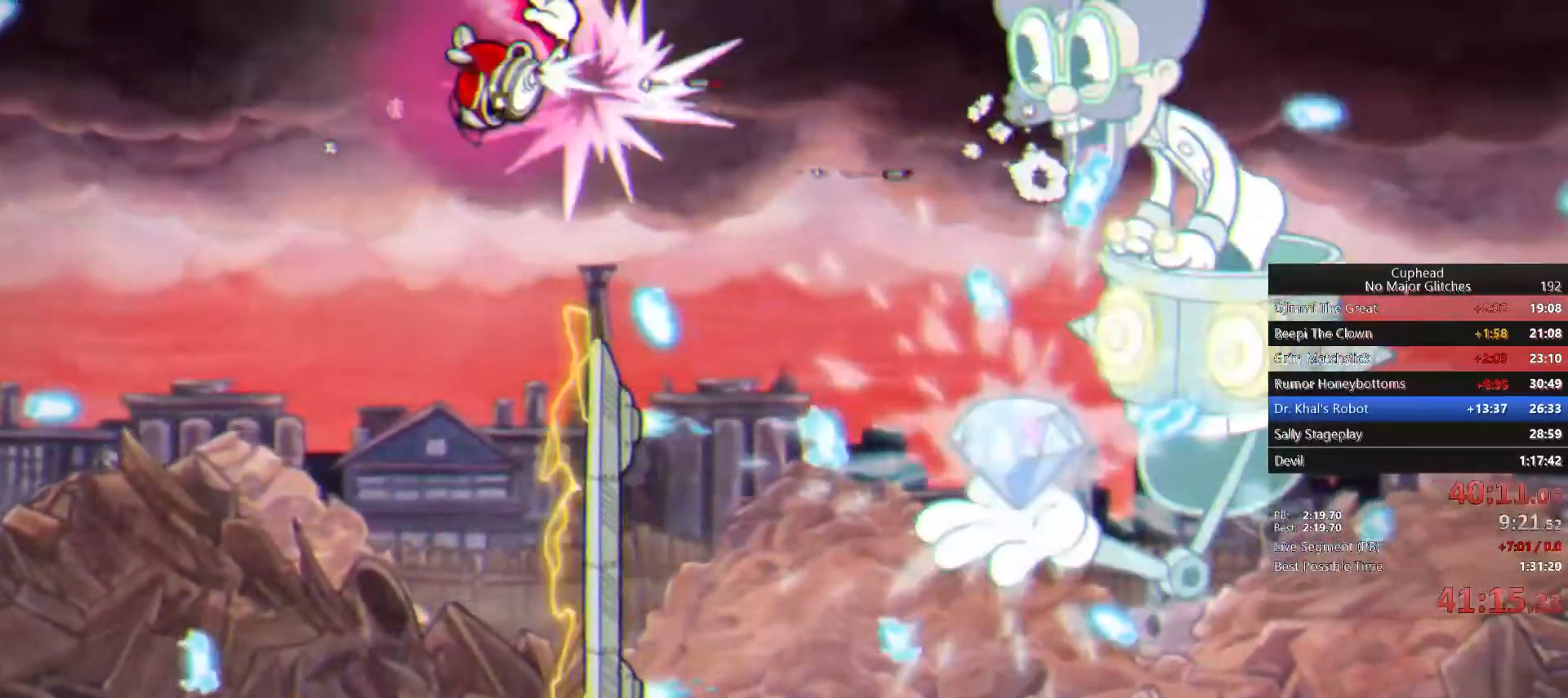
{"buttons": ["CIRCLE"], "right_stick": "center", "button_events": [[17, "CROSS", "up"], [67, "CROSS", "down"], [183, "CROSS", "up"], [300, "CIRCLE", "down"], [383, "CIRCLE", "up"], [433, "CIRCLE", "down"]]}
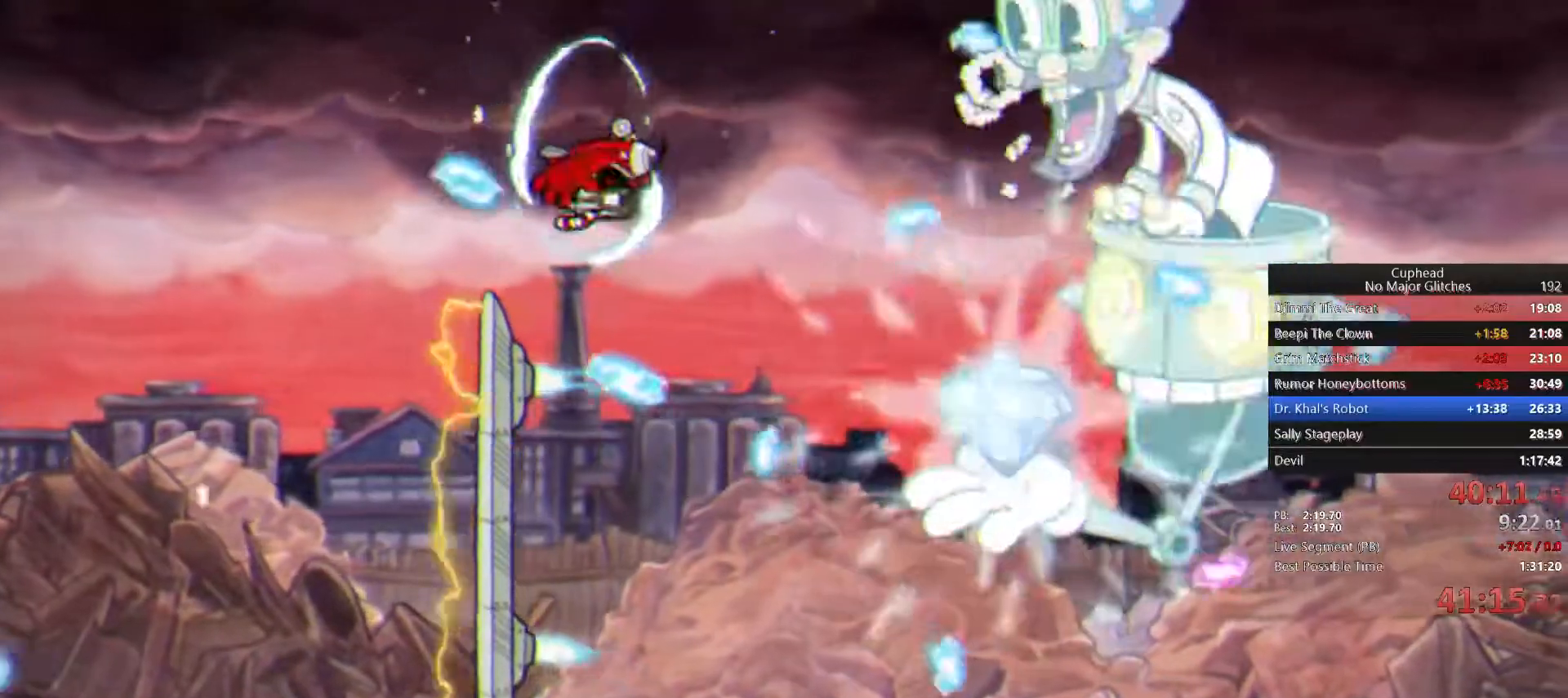
{"buttons": [], "right_stick": "center", "button_events": [[17, "CIRCLE", "up"], [83, "CIRCLE", "down"], [167, "CIRCLE", "up"], [233, "CIRCLE", "down"], [317, "CIRCLE", "up"], [417, "CIRCLE", "down"], [483, "CIRCLE", "up"]]}
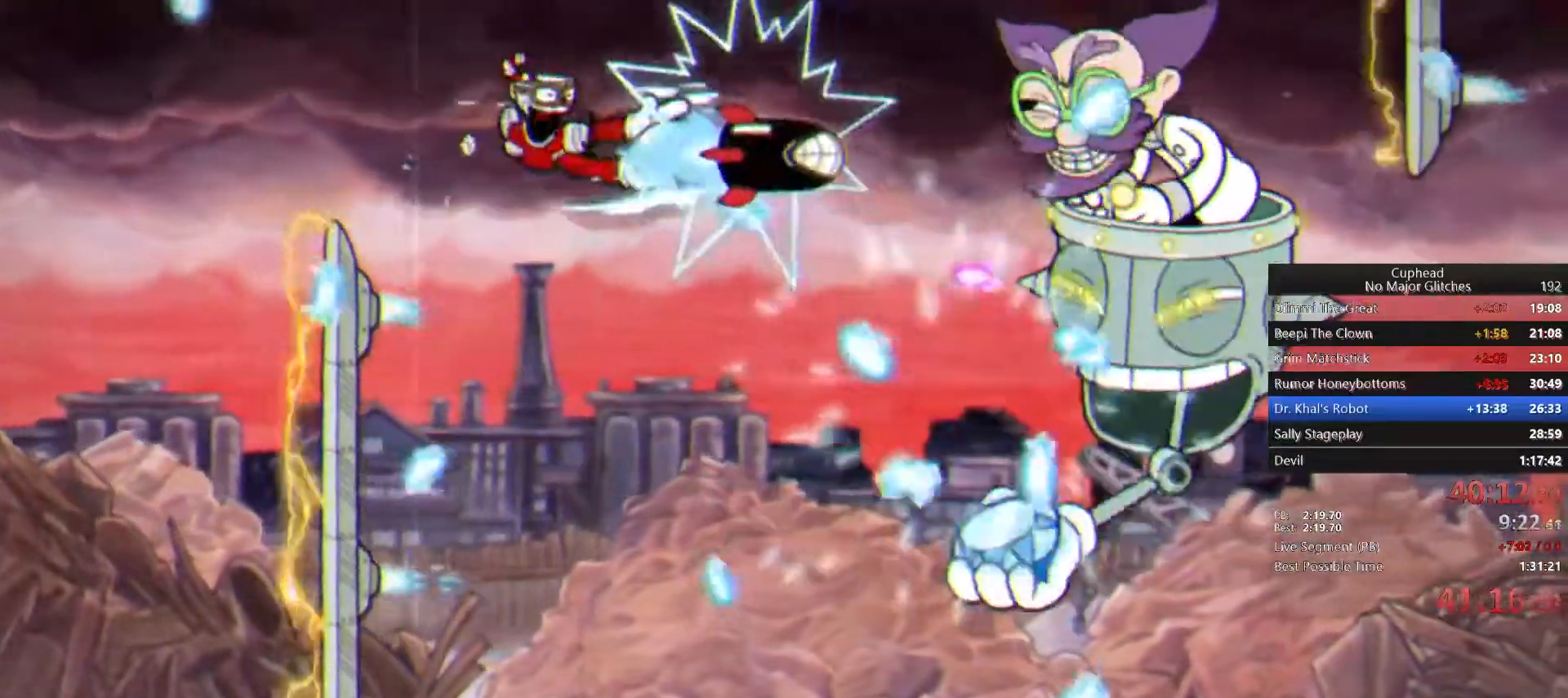
{"buttons": ["CIRCLE"], "right_stick": "center", "button_events": [[33, "CIRCLE", "down"], [133, "CIRCLE", "up"], [183, "CIRCLE", "down"], [283, "CIRCLE", "up"], [333, "CIRCLE", "down"], [433, "CIRCLE", "up"], [500, "CIRCLE", "down"]]}
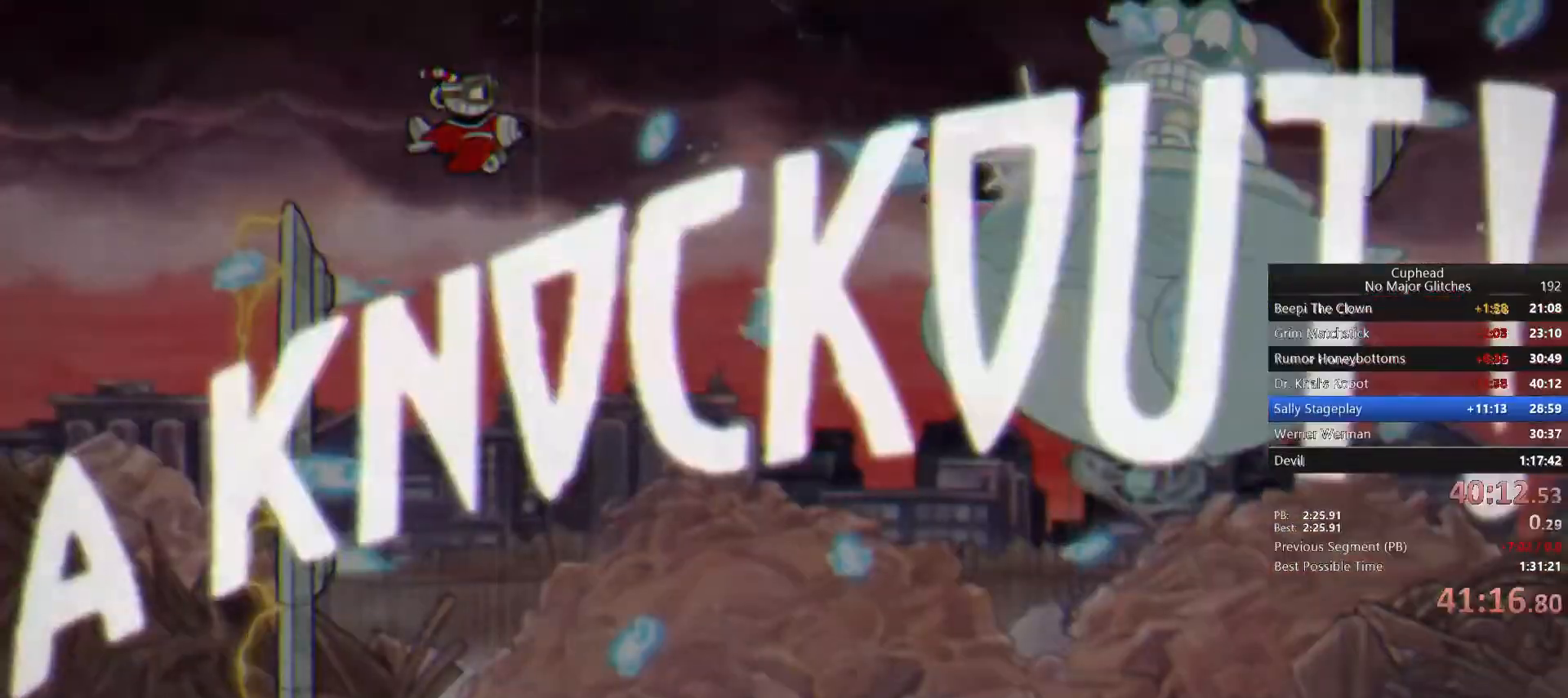
{"buttons": ["L1"], "right_stick": "center", "button_events": [[83, "CIRCLE", "up"], [233, "L1", "down"]]}
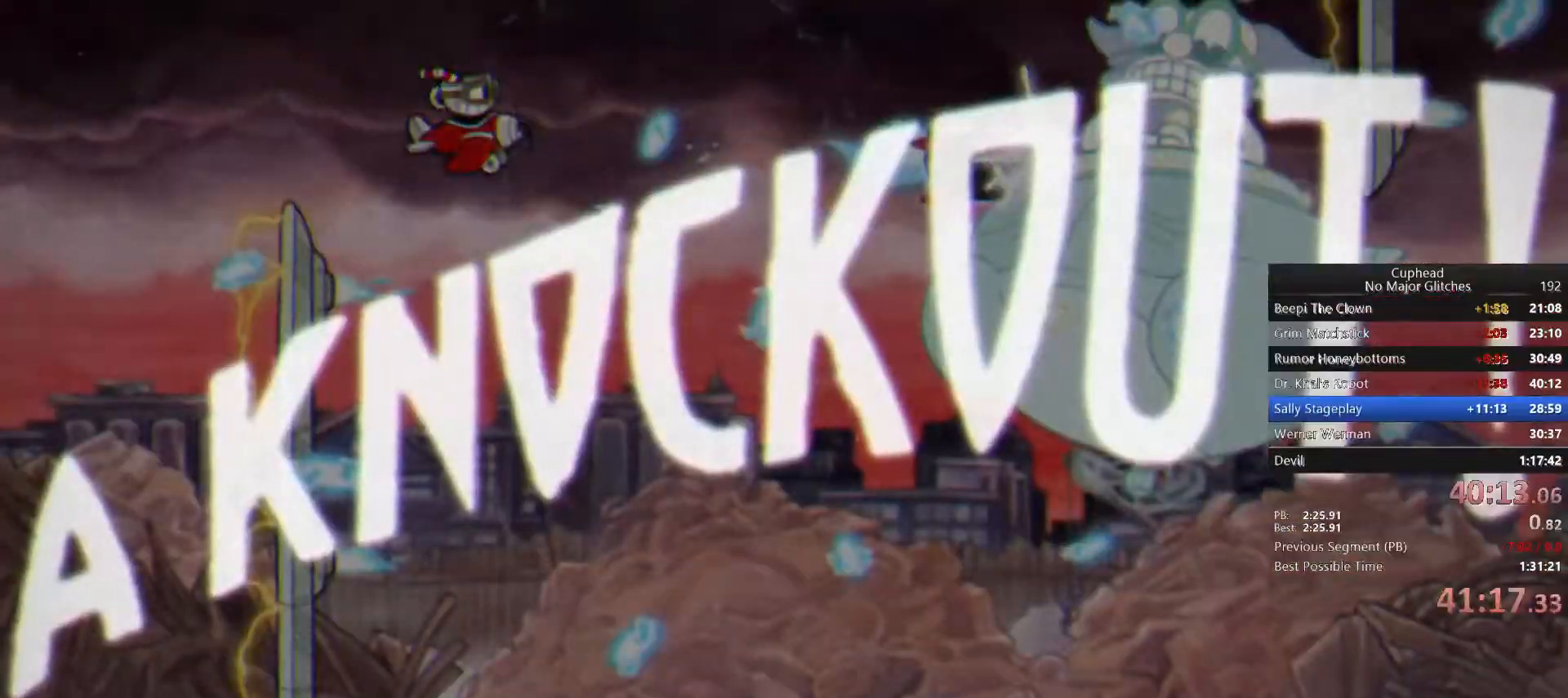
{"buttons": ["L1"], "right_stick": "center", "button_events": []}